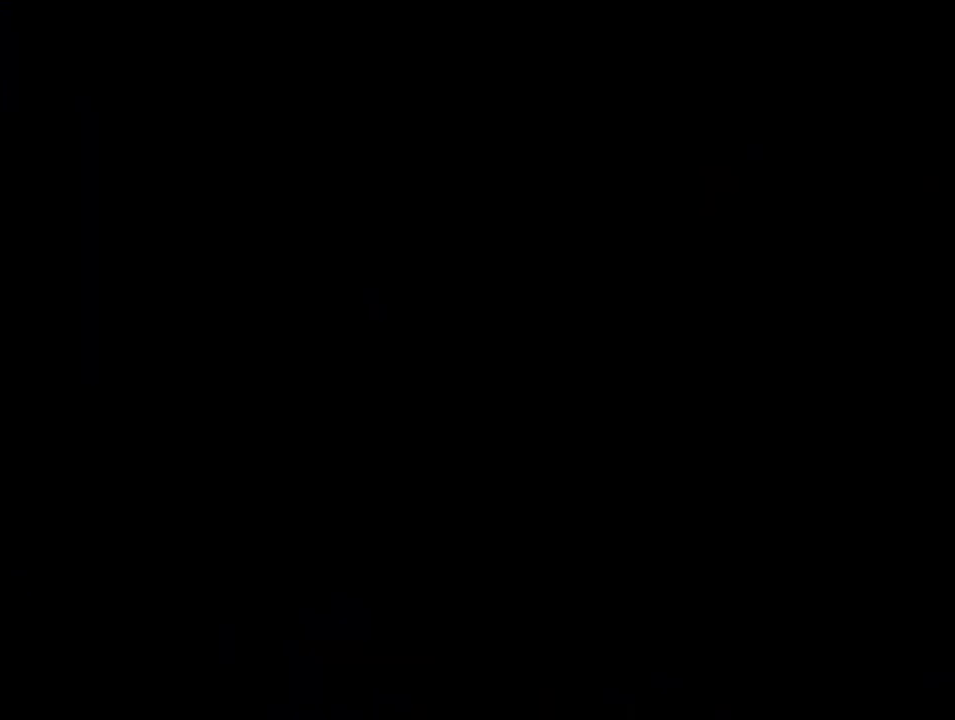
Gameplay with a controller (Nintendo layout); each line is a JSON object with the inputs held at the frame after it. "events" lists button and stick changes between this image and that frame as [ms after this image, input, new state], when the widget could be followed in between. Not read: B L3 R3 Y.
{"buttons": [], "events": []}
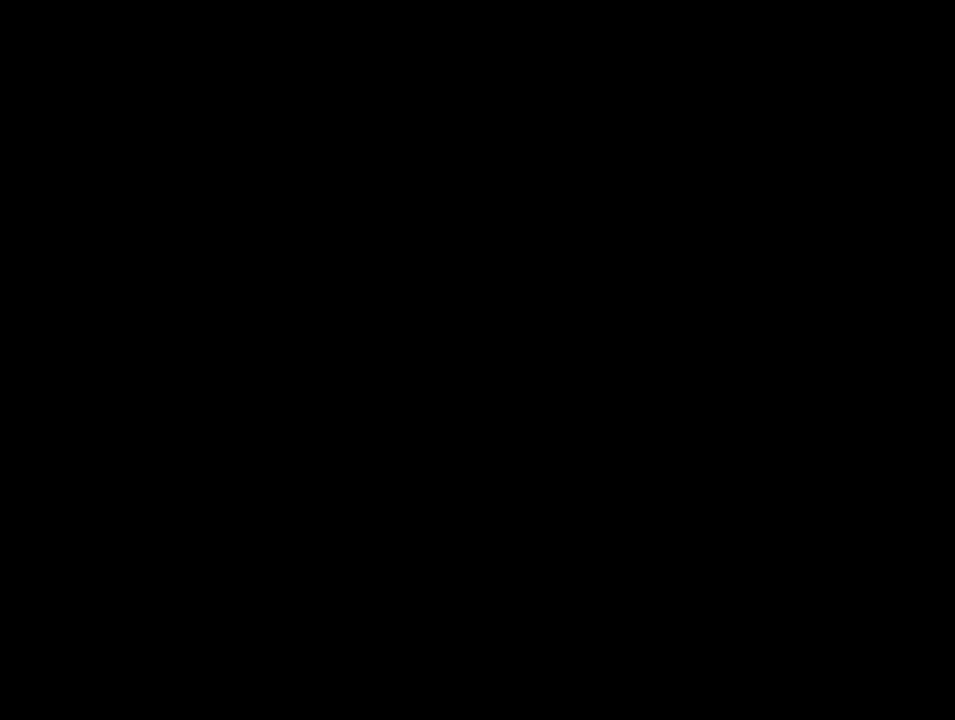
{"buttons": [], "events": [[350, "DPAD_LEFT", "down"], [500, "DPAD_LEFT", "up"]]}
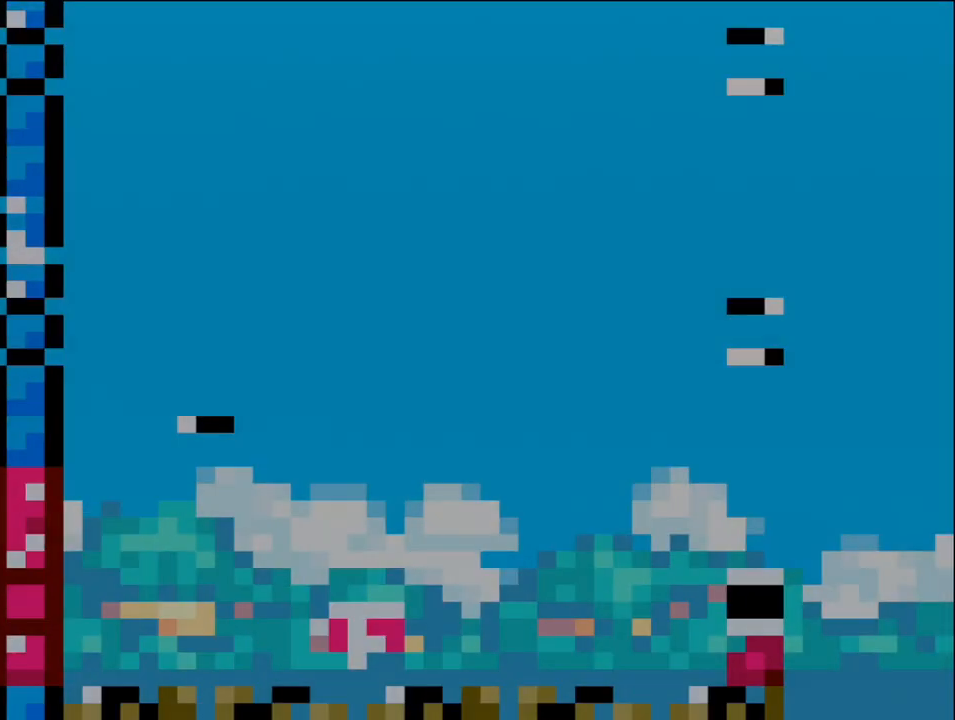
{"buttons": [], "events": [[133, "DPAD_LEFT", "down"], [467, "DPAD_LEFT", "up"]]}
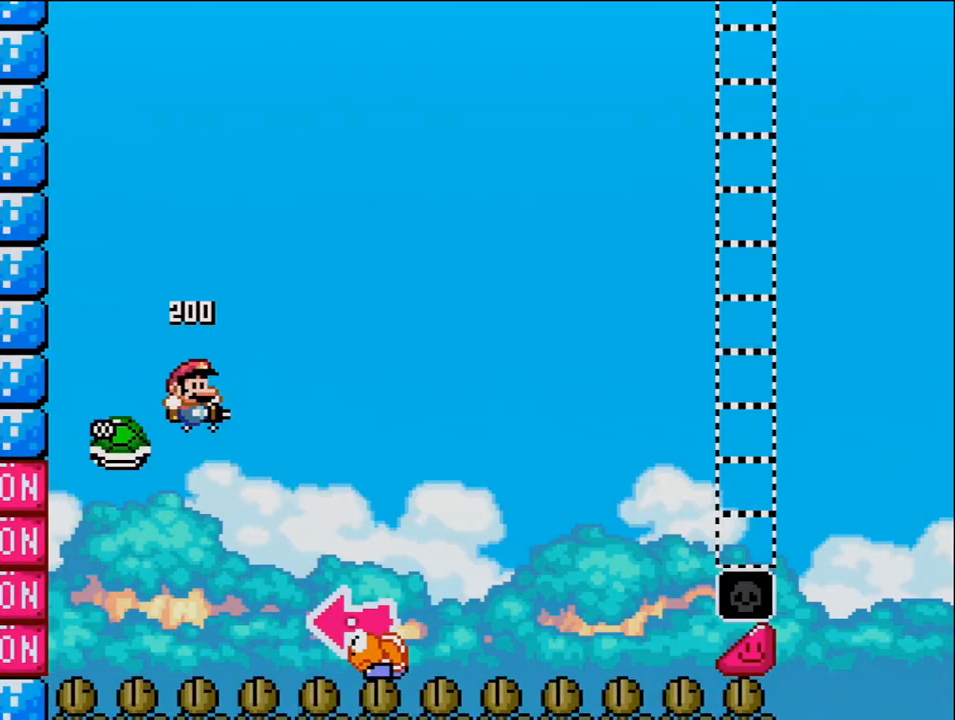
{"buttons": ["DPAD_RIGHT"], "events": [[33, "DPAD_RIGHT", "down"]]}
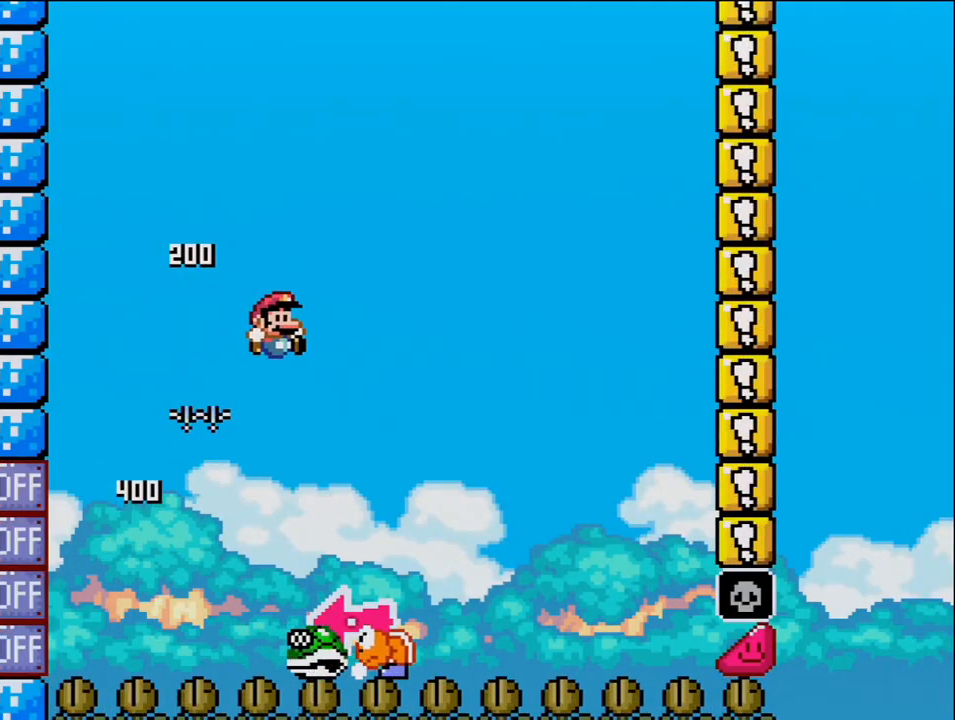
{"buttons": ["DPAD_RIGHT"], "events": [[33, "DPAD_RIGHT", "up"], [67, "DPAD_LEFT", "down"], [250, "DPAD_LEFT", "up"], [283, "DPAD_RIGHT", "down"]]}
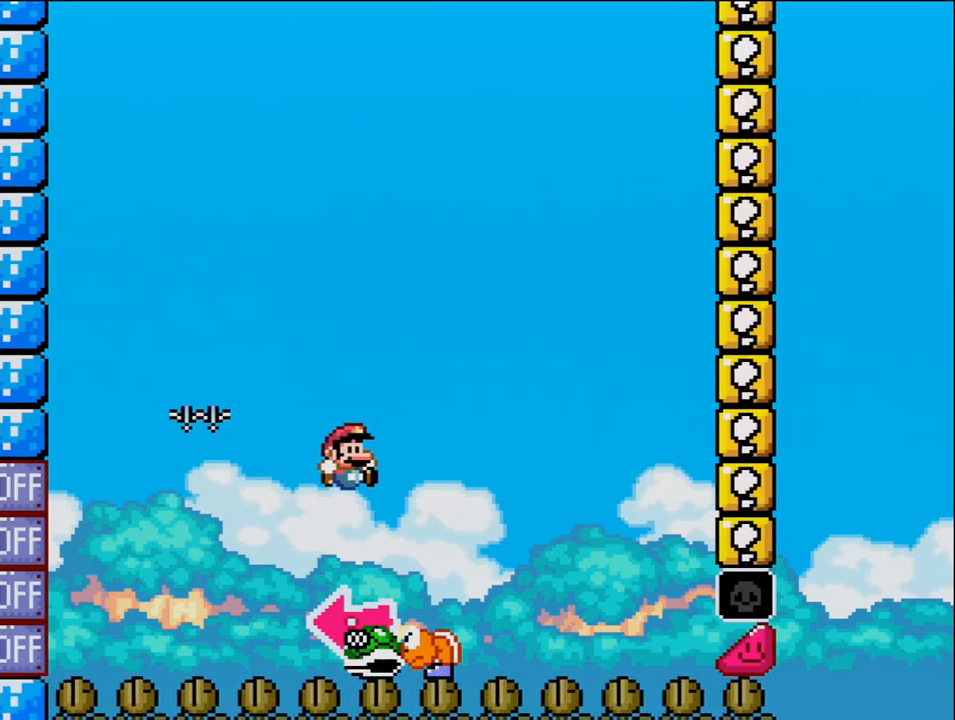
{"buttons": [], "events": [[133, "DPAD_LEFT", "down"], [133, "DPAD_RIGHT", "up"], [417, "DPAD_LEFT", "up"]]}
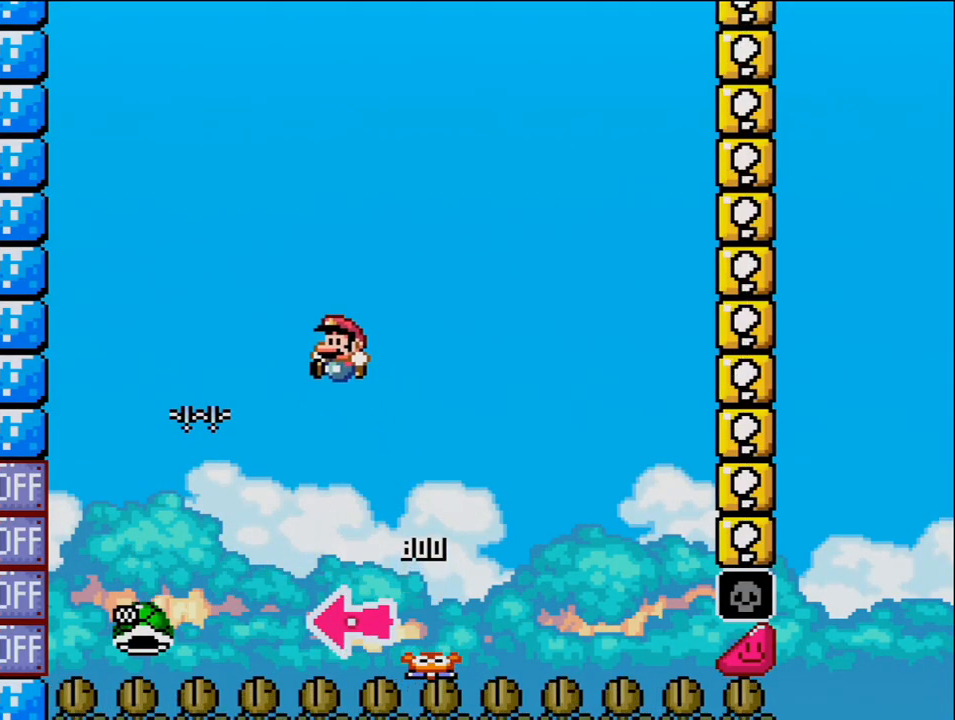
{"buttons": ["DPAD_RIGHT"], "events": [[67, "DPAD_RIGHT", "down"]]}
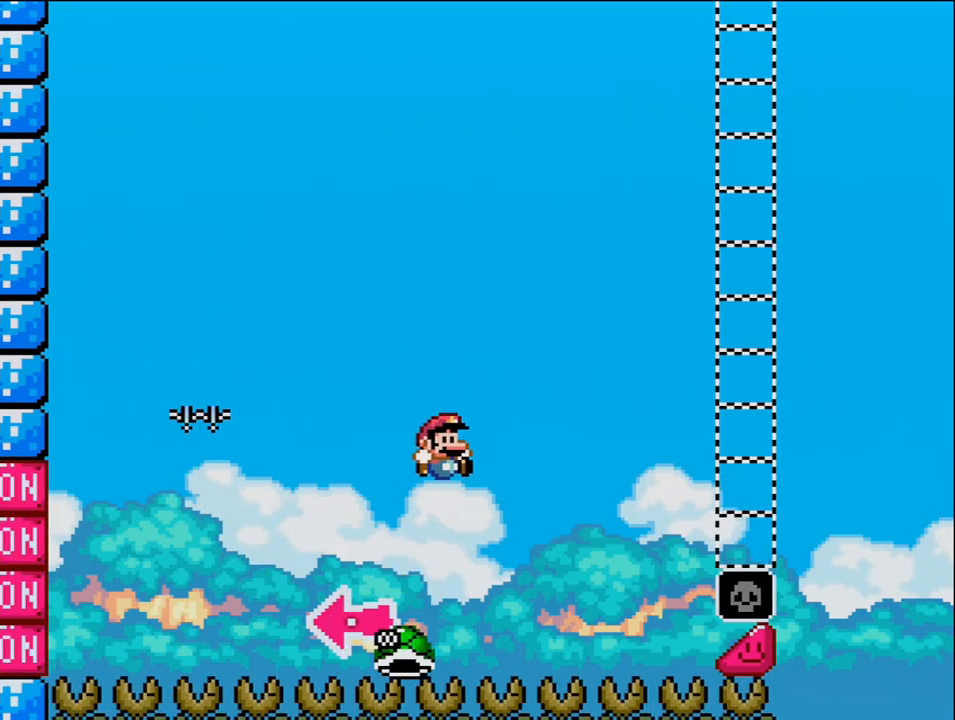
{"buttons": ["DPAD_RIGHT"], "events": []}
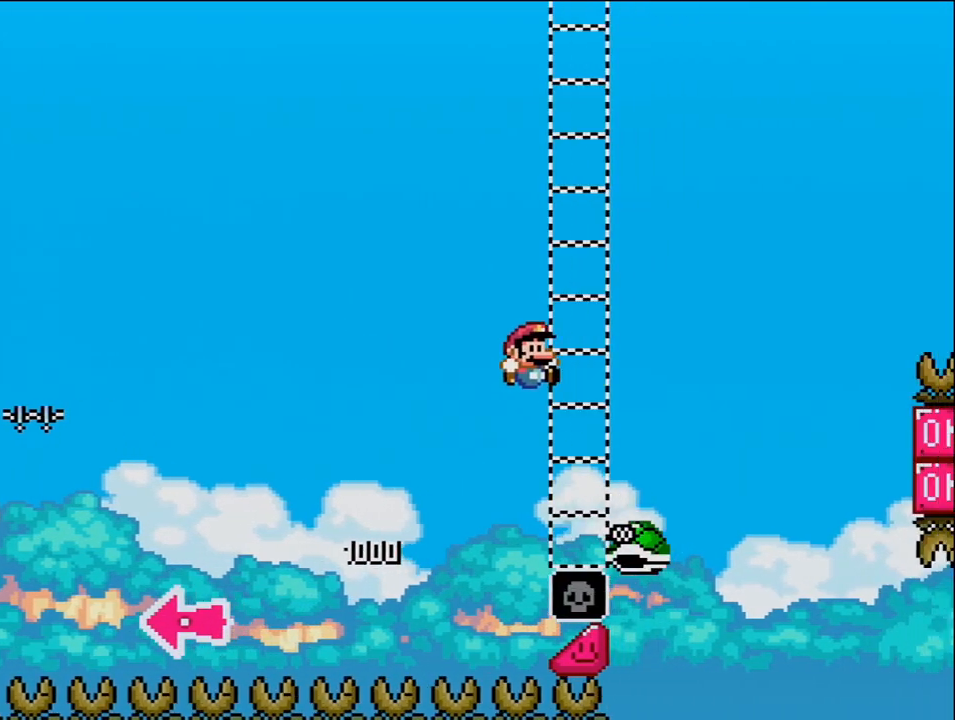
{"buttons": ["DPAD_RIGHT"], "events": []}
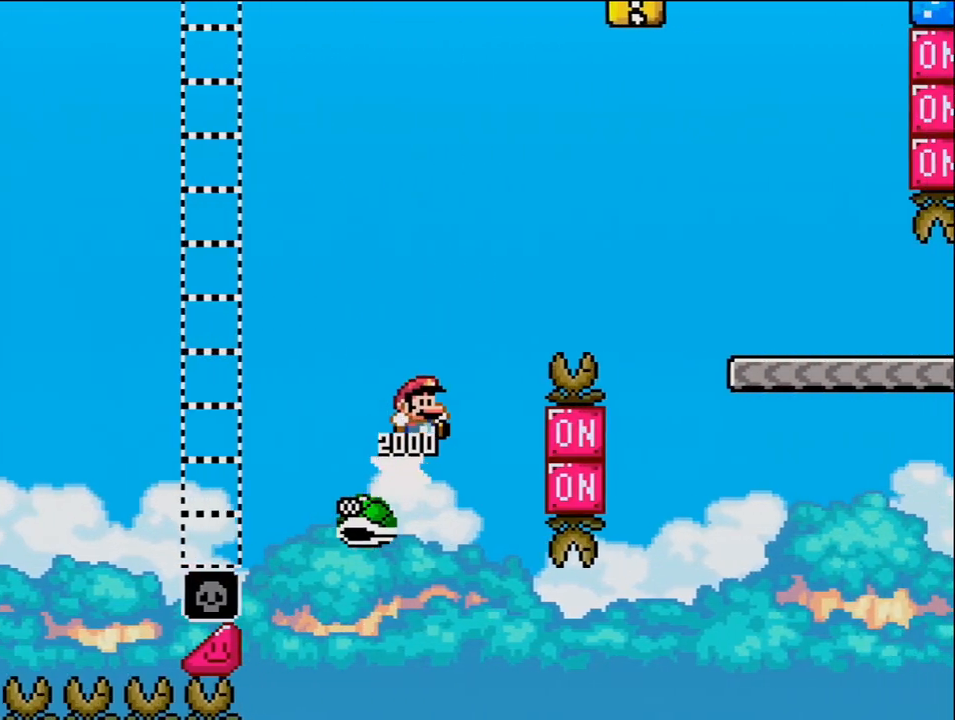
{"buttons": ["DPAD_RIGHT"], "events": [[350, "DPAD_RIGHT", "up"], [467, "DPAD_RIGHT", "down"]]}
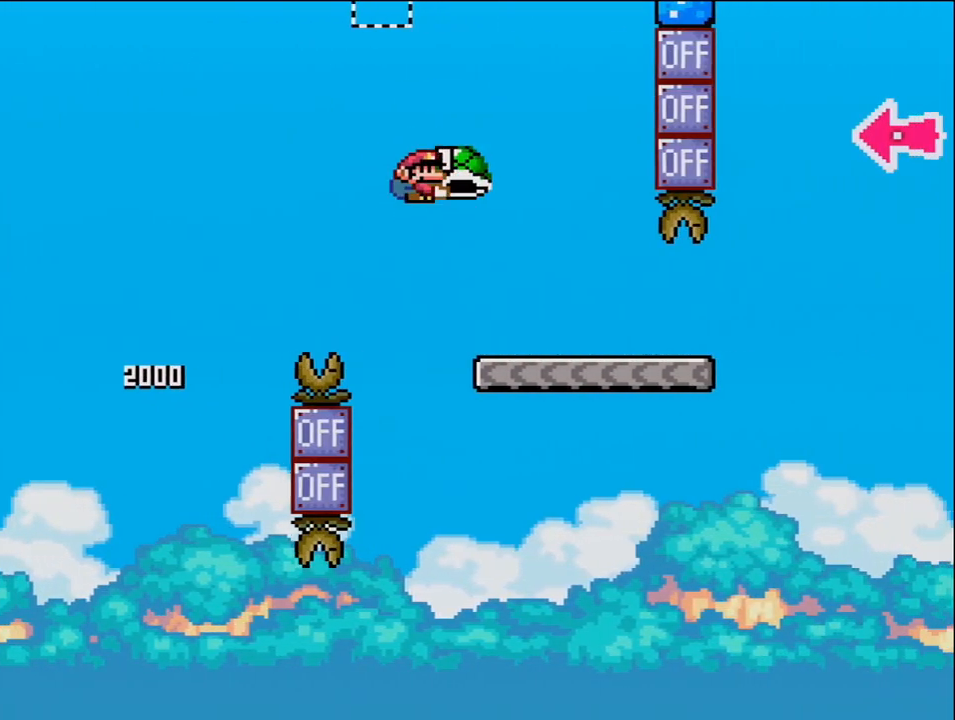
{"buttons": ["DPAD_RIGHT"], "events": []}
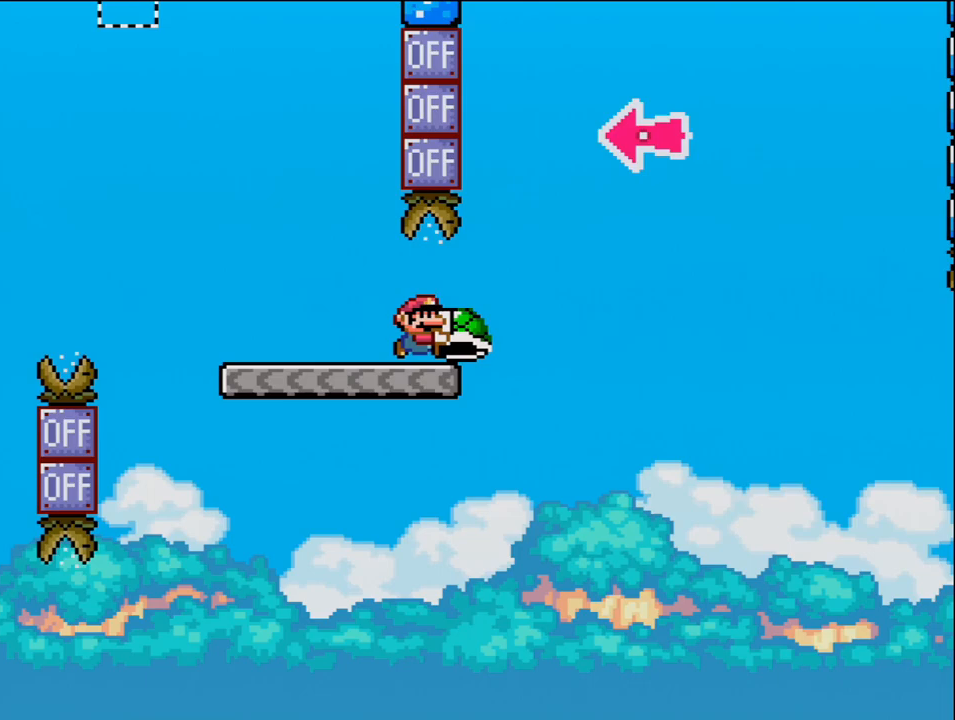
{"buttons": ["DPAD_LEFT"], "events": [[383, "DPAD_RIGHT", "up"], [450, "DPAD_LEFT", "down"]]}
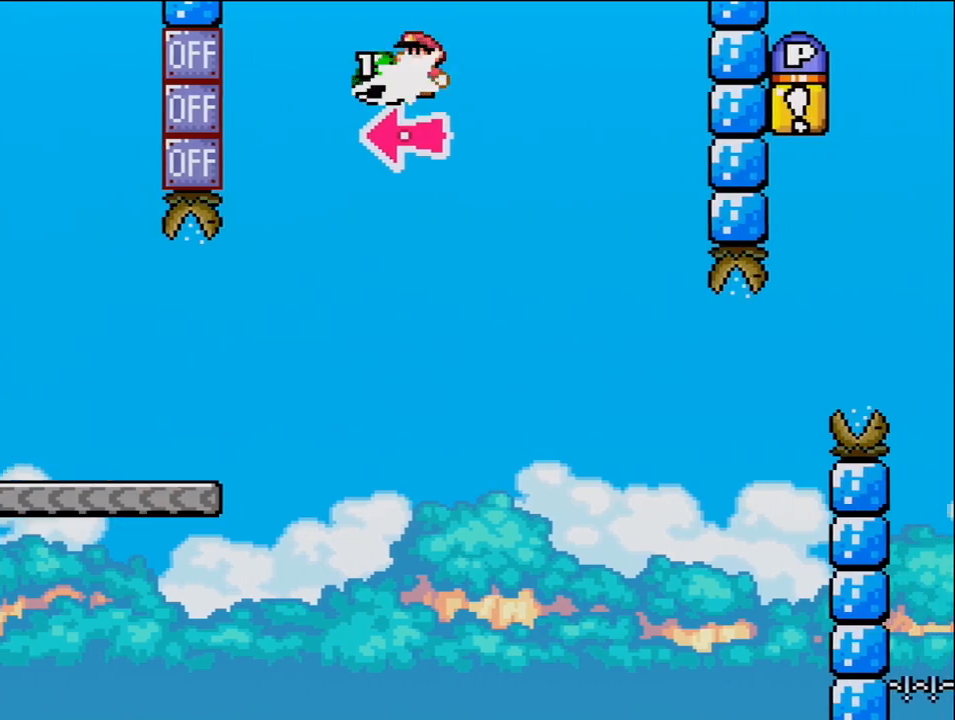
{"buttons": ["DPAD_RIGHT"], "events": [[33, "DPAD_DOWN", "down"], [67, "DPAD_DOWN", "up"], [67, "DPAD_LEFT", "up"], [67, "DPAD_RIGHT", "down"]]}
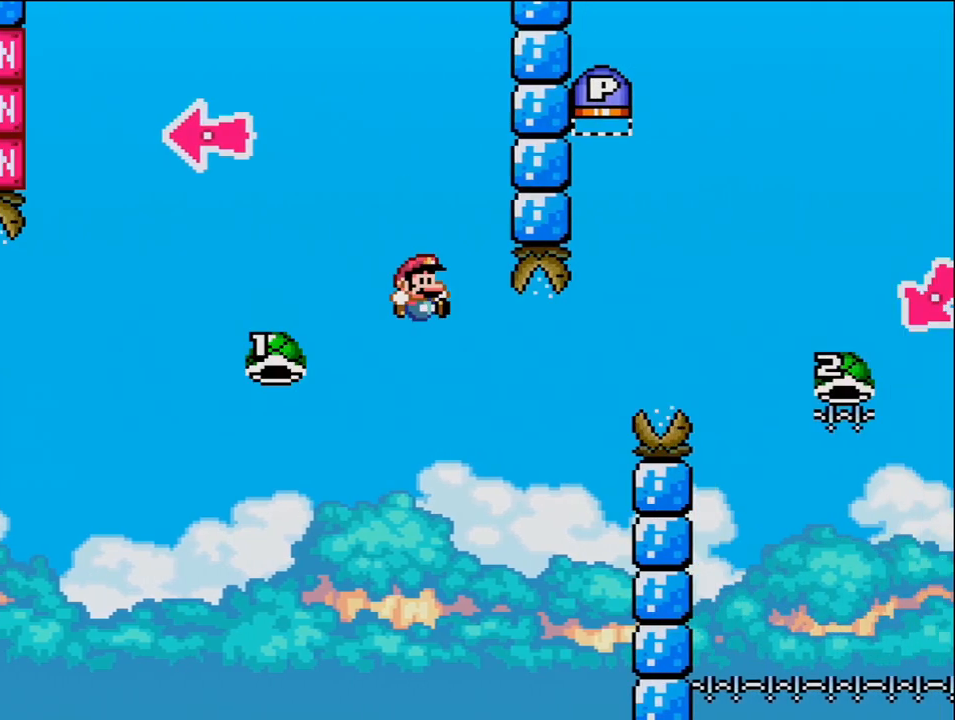
{"buttons": ["DPAD_RIGHT"], "events": [[33, "DPAD_RIGHT", "up"], [67, "DPAD_LEFT", "down"], [167, "DPAD_DOWN", "down"], [167, "DPAD_LEFT", "up"], [167, "DPAD_RIGHT", "down"], [183, "DPAD_DOWN", "up"]]}
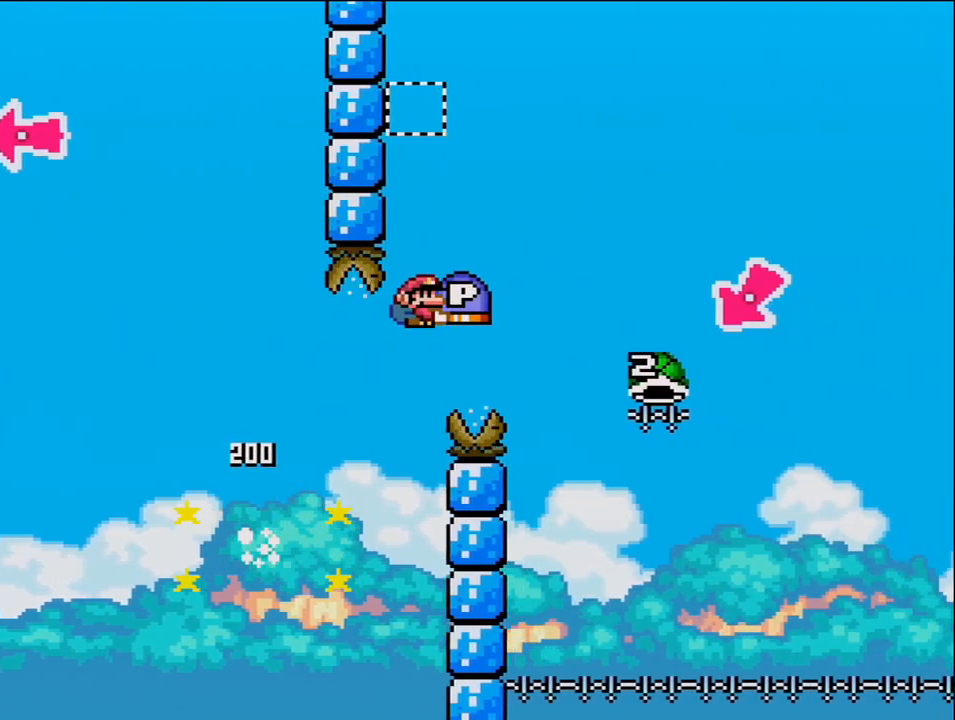
{"buttons": ["DPAD_LEFT"], "events": [[467, "DPAD_LEFT", "down"], [467, "DPAD_RIGHT", "up"]]}
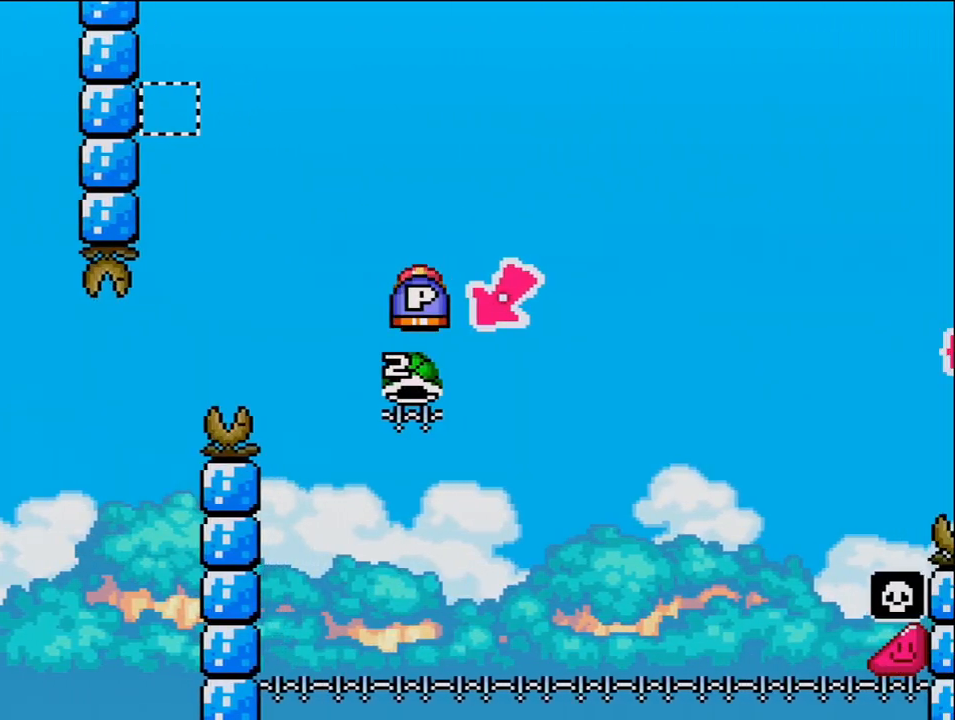
{"buttons": ["DPAD_RIGHT"], "events": [[217, "DPAD_LEFT", "up"], [250, "DPAD_RIGHT", "down"]]}
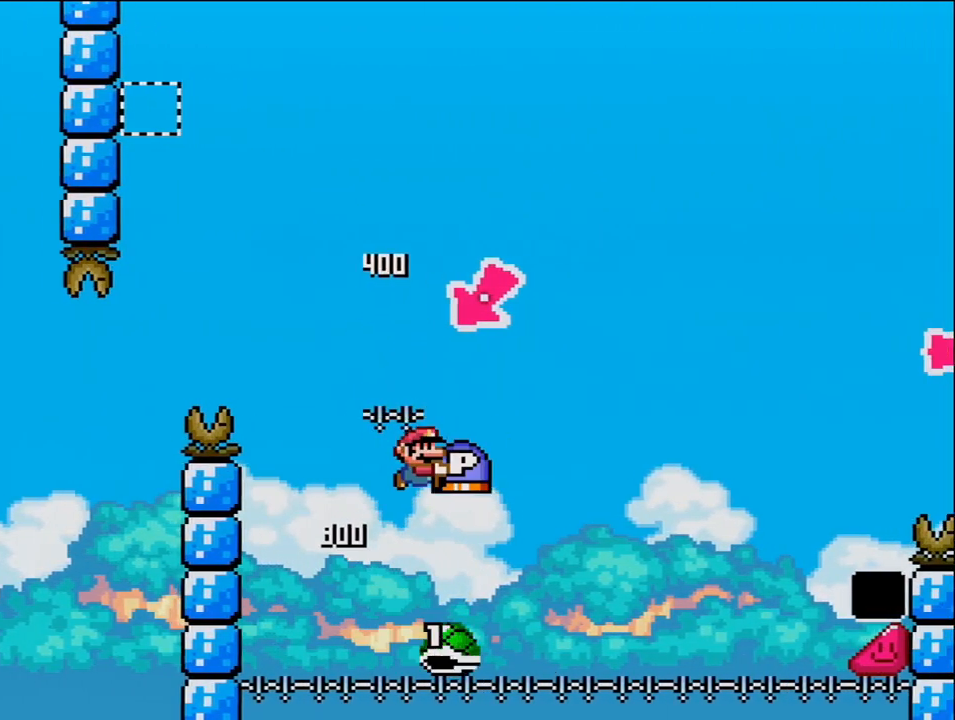
{"buttons": ["DPAD_RIGHT"], "events": []}
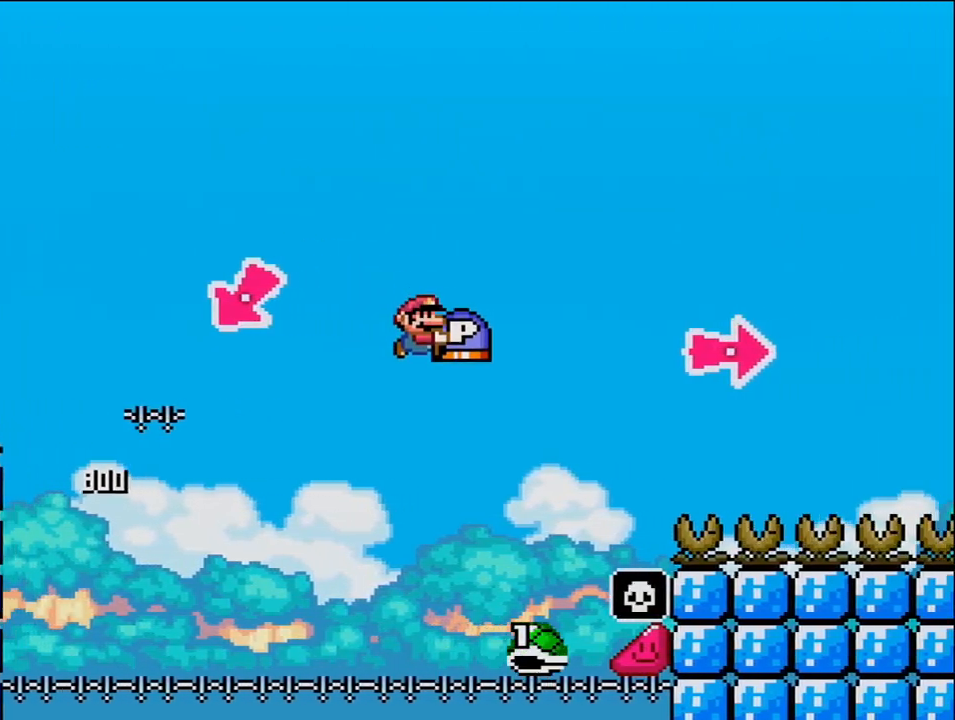
{"buttons": ["DPAD_RIGHT"], "events": []}
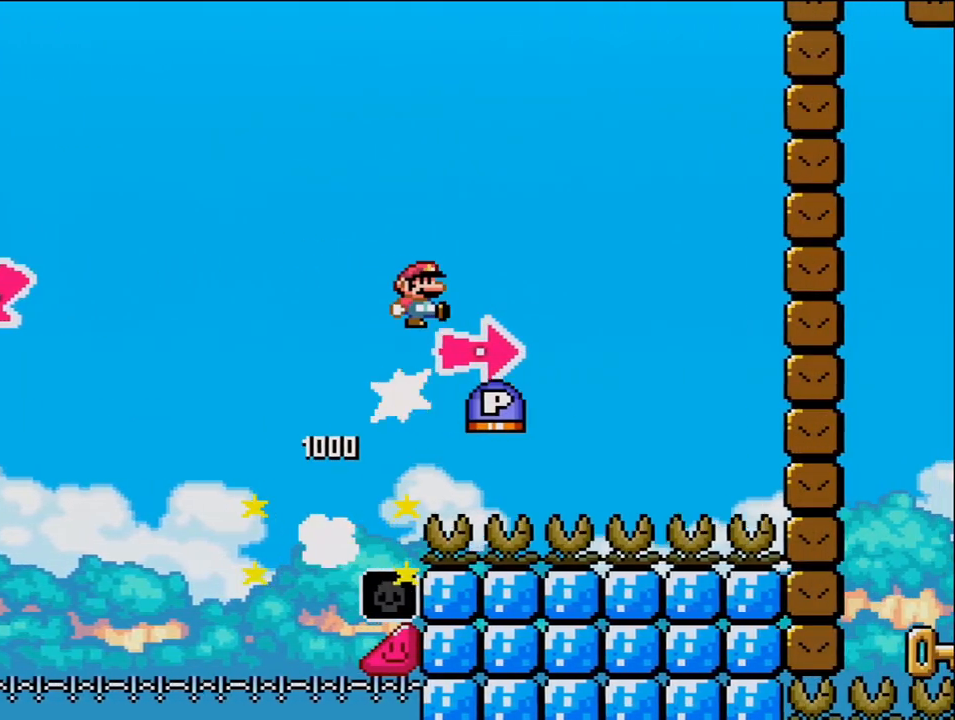
{"buttons": ["DPAD_RIGHT"], "events": []}
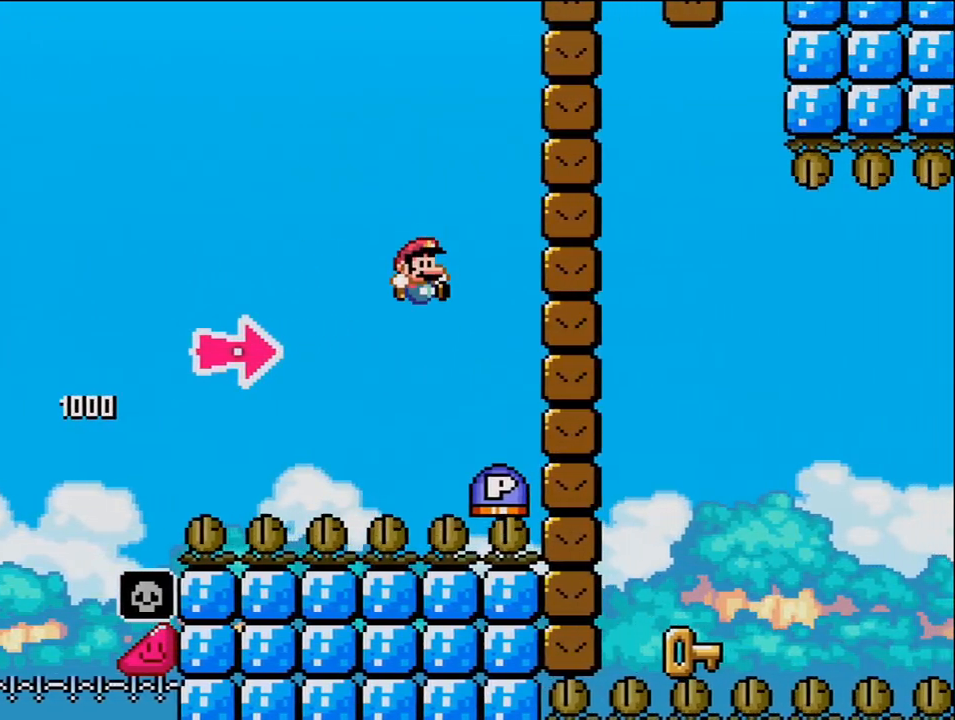
{"buttons": ["DPAD_RIGHT"], "events": []}
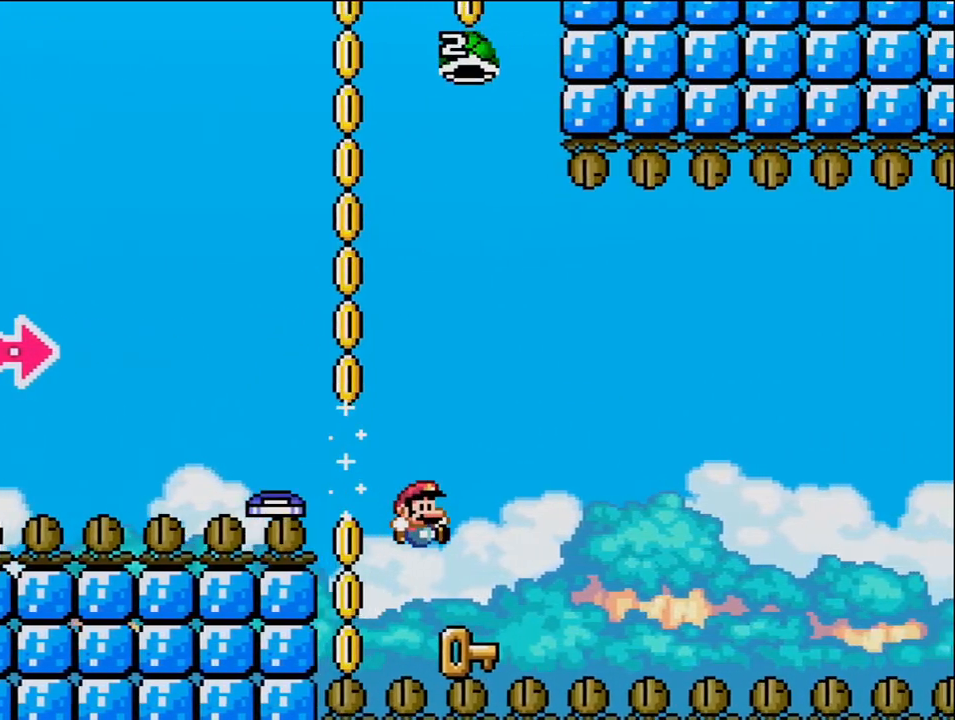
{"buttons": ["DPAD_RIGHT"], "events": [[33, "DPAD_LEFT", "down"], [33, "DPAD_RIGHT", "up"], [317, "DPAD_LEFT", "up"], [317, "DPAD_RIGHT", "down"], [433, "DPAD_RIGHT", "up"], [483, "DPAD_RIGHT", "down"]]}
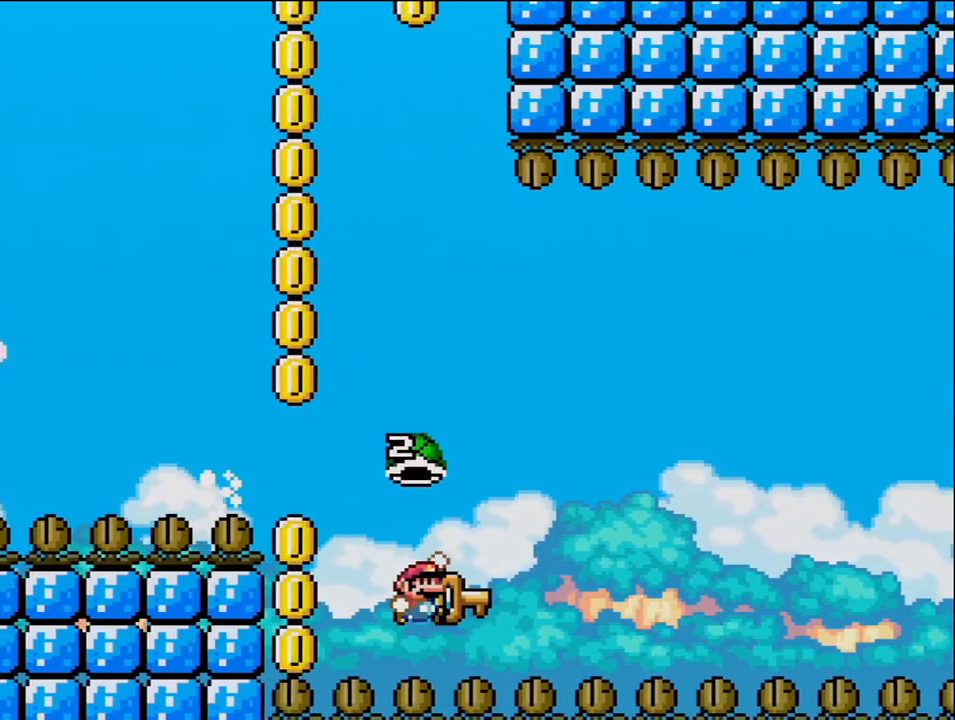
{"buttons": [], "events": [[167, "DPAD_RIGHT", "up"], [317, "DPAD_RIGHT", "down"], [450, "DPAD_RIGHT", "up"]]}
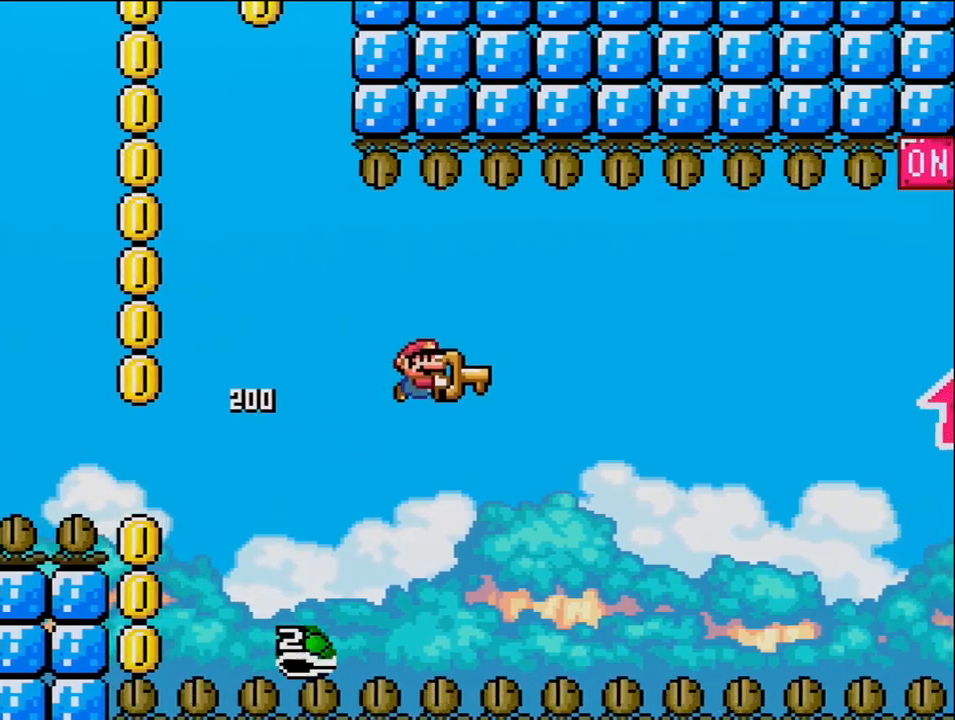
{"buttons": ["DPAD_RIGHT"], "events": [[250, "DPAD_LEFT", "down"], [283, "DPAD_LEFT", "up"], [283, "DPAD_UP", "down"], [317, "DPAD_RIGHT", "down"], [317, "DPAD_UP", "up"]]}
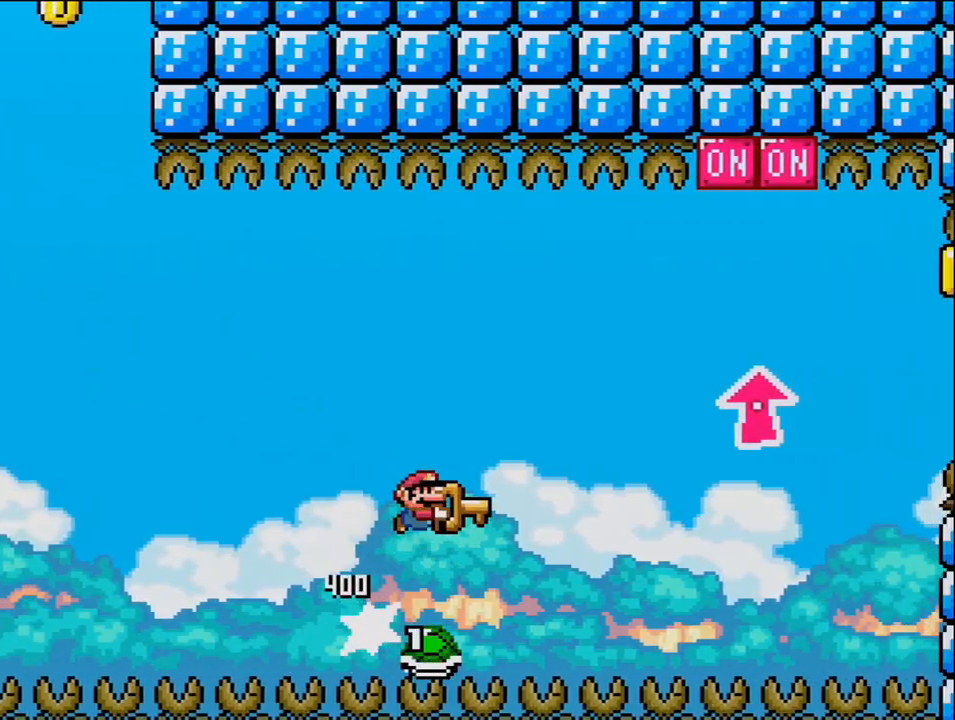
{"buttons": ["DPAD_UP", "DPAD_RIGHT"], "events": [[350, "DPAD_UP", "down"]]}
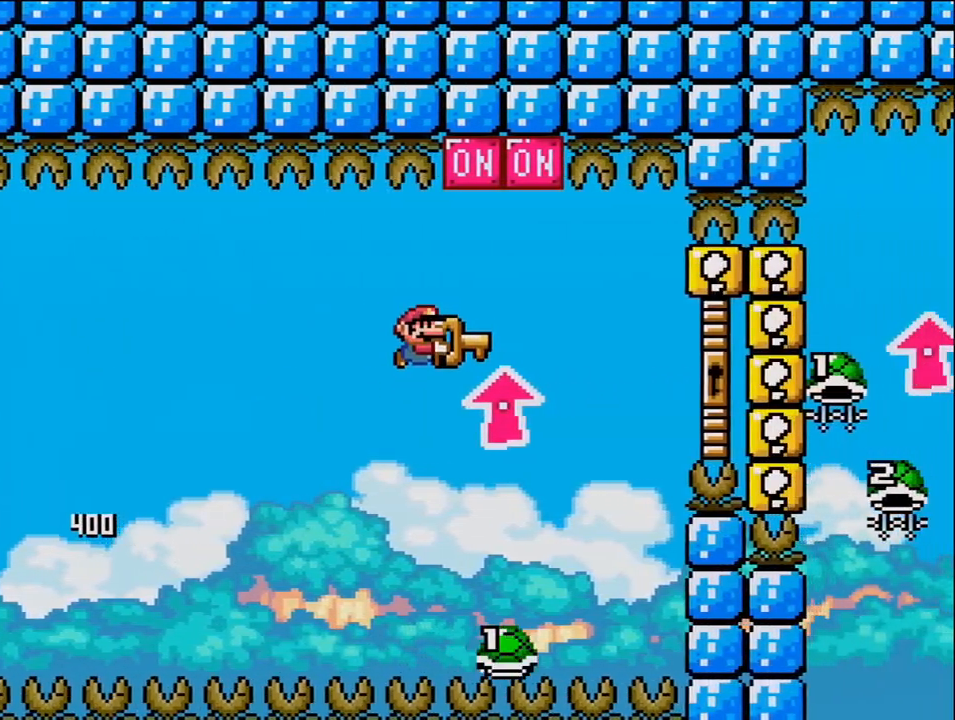
{"buttons": ["DPAD_RIGHT"], "events": [[167, "DPAD_UP", "up"], [217, "DPAD_RIGHT", "up"], [250, "DPAD_LEFT", "down"], [317, "DPAD_LEFT", "up"], [317, "DPAD_RIGHT", "down"]]}
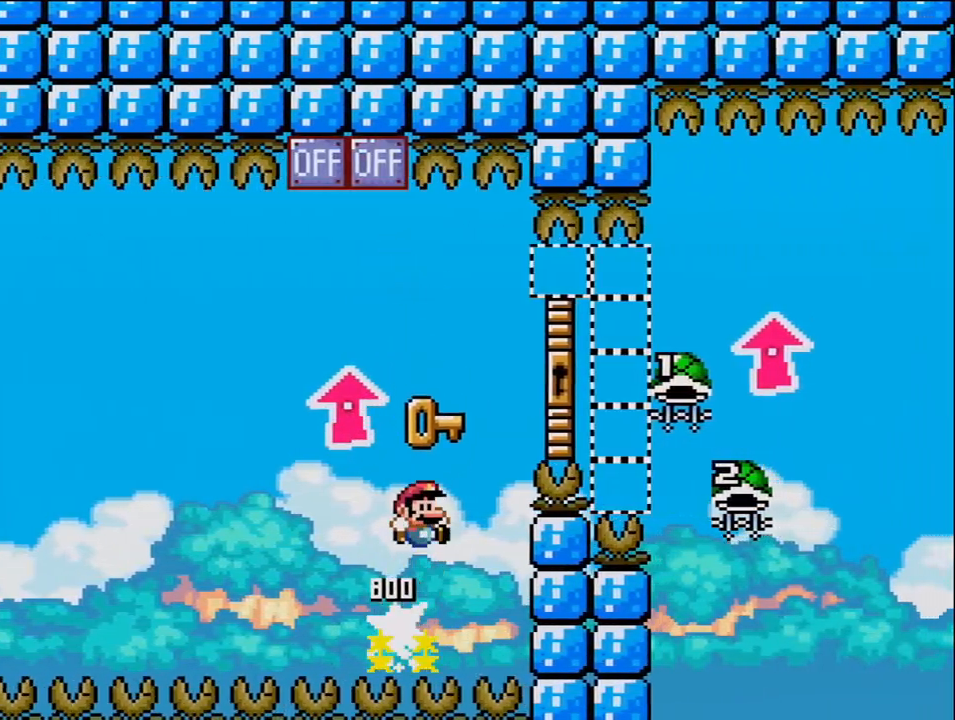
{"buttons": ["DPAD_UP", "DPAD_RIGHT"], "events": [[33, "DPAD_UP", "down"]]}
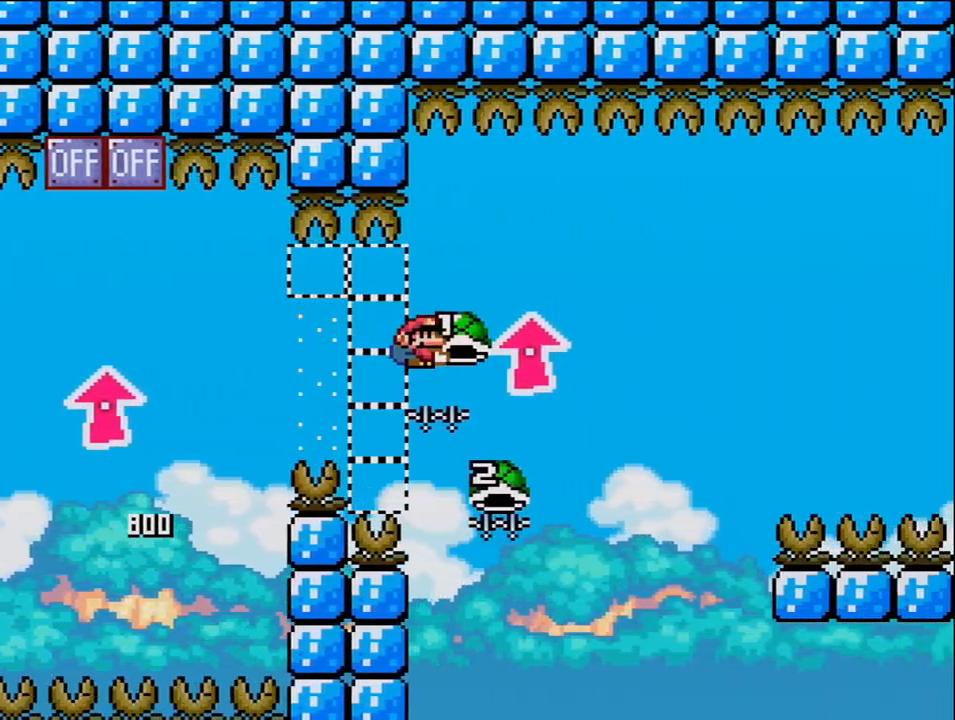
{"buttons": ["DPAD_RIGHT"], "events": [[250, "DPAD_RIGHT", "up"], [283, "DPAD_LEFT", "down"], [283, "DPAD_UP", "up"], [433, "DPAD_DOWN", "down"], [433, "DPAD_LEFT", "up"], [433, "DPAD_RIGHT", "down"], [467, "DPAD_DOWN", "up"]]}
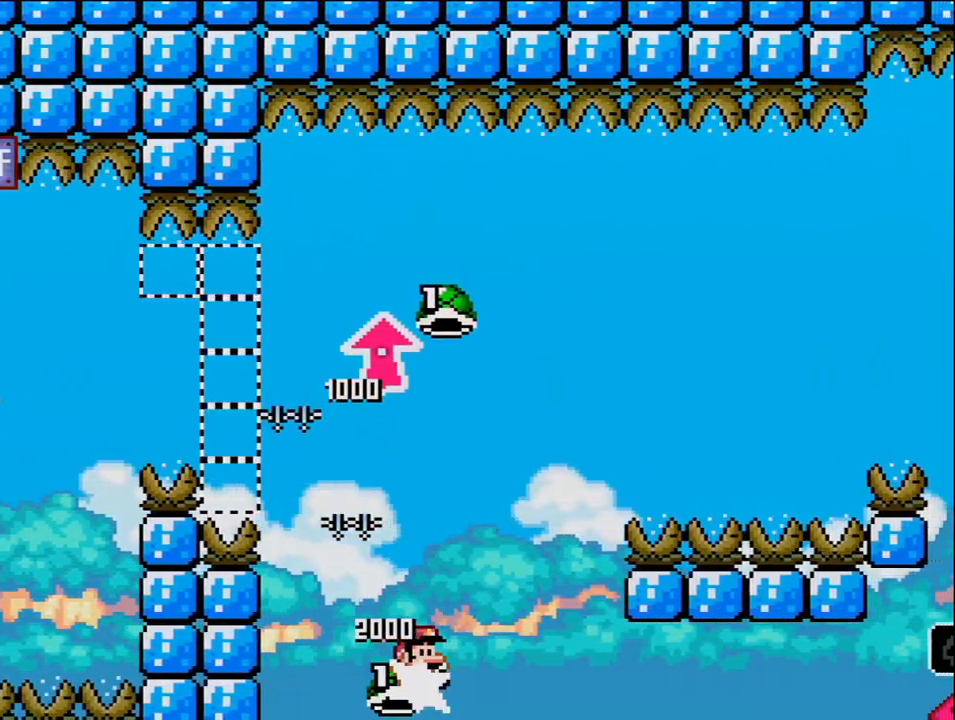
{"buttons": ["DPAD_RIGHT"], "events": []}
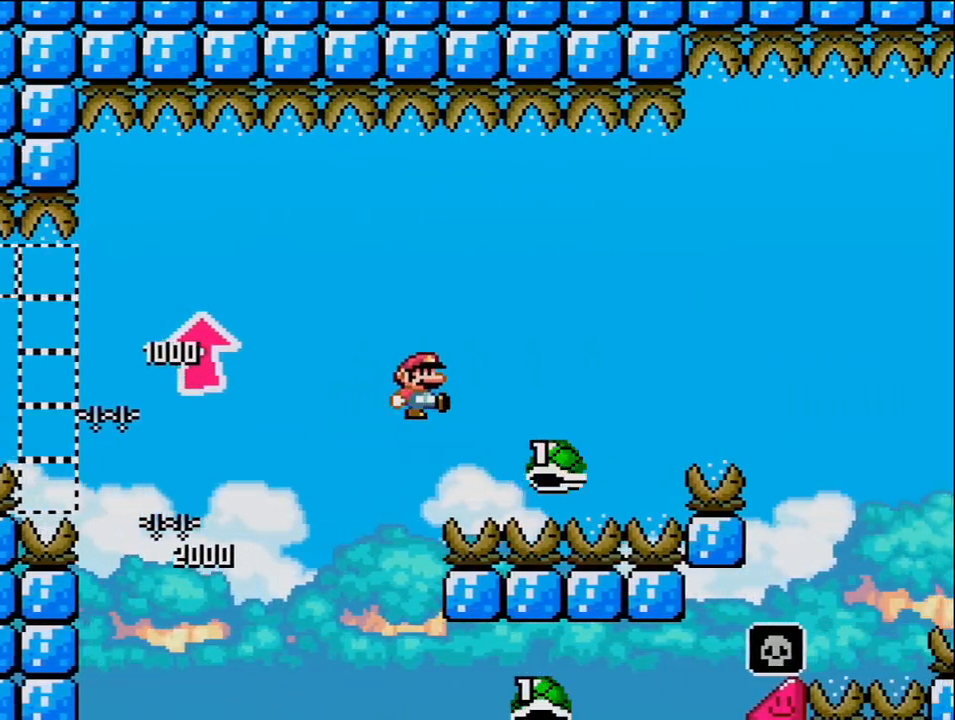
{"buttons": ["DPAD_RIGHT"], "events": []}